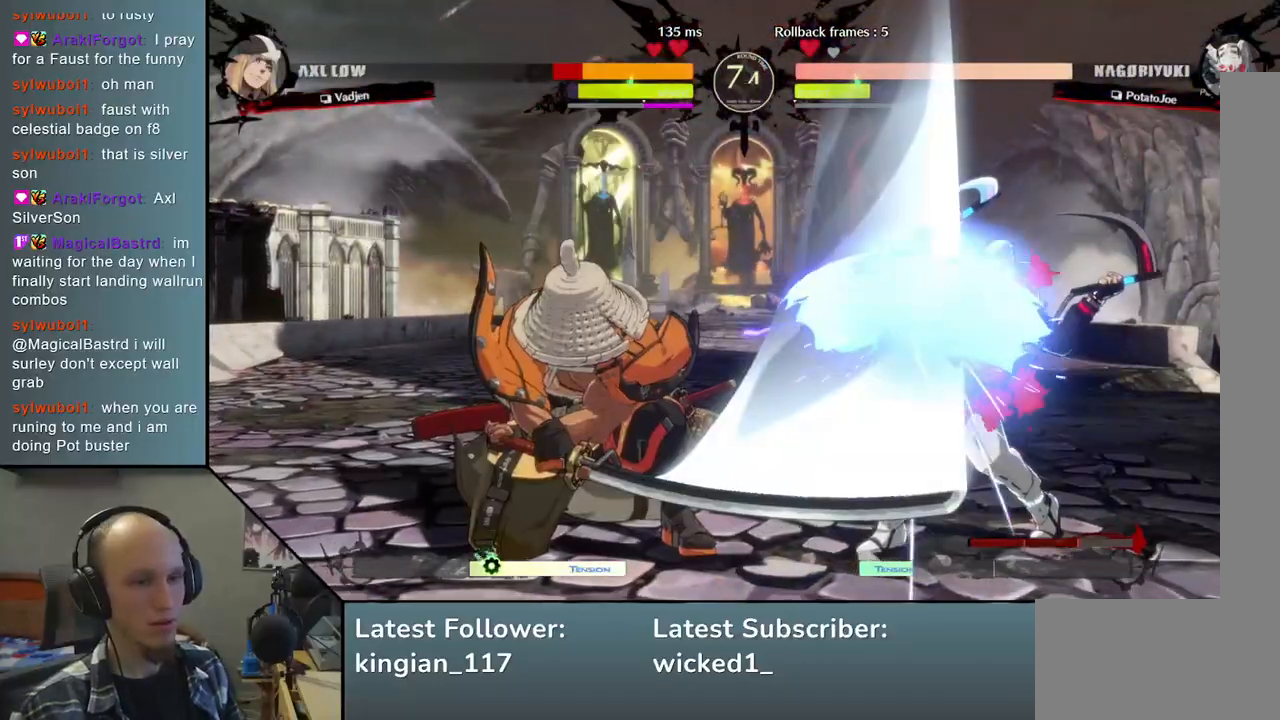
Gameplay with a controller (arcade stick); each line is a JSON object with the inputs held at the frame after it. "events" lists button and stick changes between this image and that frame as [ms after this image, input, new state], when the widget could be followed in between. Not read: L3 R3.
{"buttons": [], "left_stick": "center", "events": [[333, "left_stick", "center"]]}
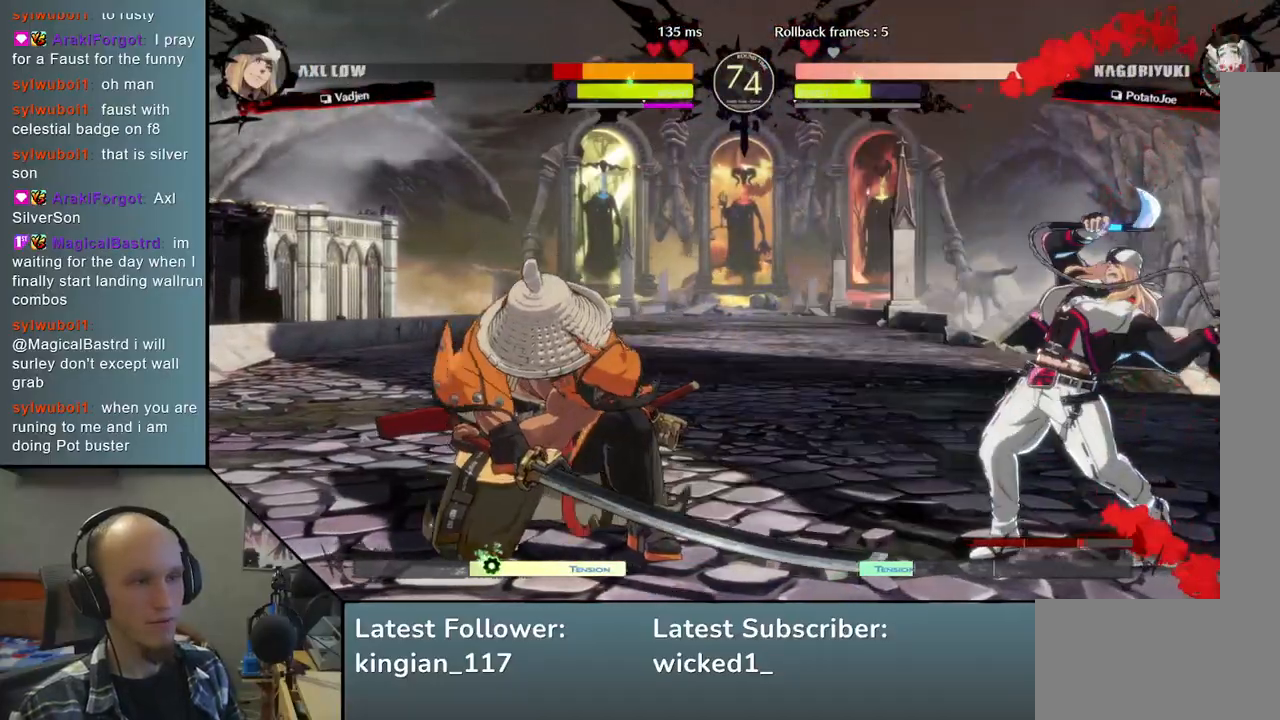
{"buttons": ["SQUARE"], "left_stick": "down", "events": [[17, "left_stick", "down"], [167, "SQUARE", "down"], [250, "SQUARE", "up"], [417, "SQUARE", "down"]]}
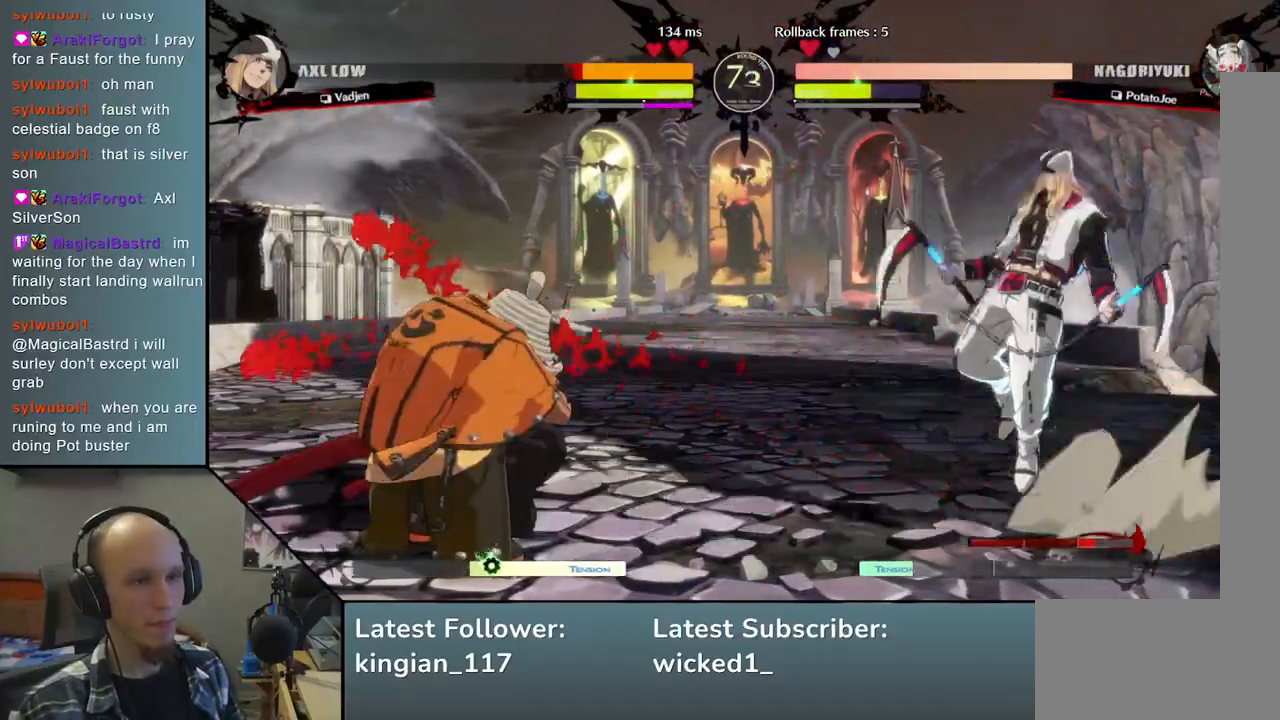
{"buttons": [], "left_stick": "center", "events": [[17, "SQUARE", "up"], [100, "SQUARE", "down"], [200, "SQUARE", "up"], [433, "left_stick", "center"]]}
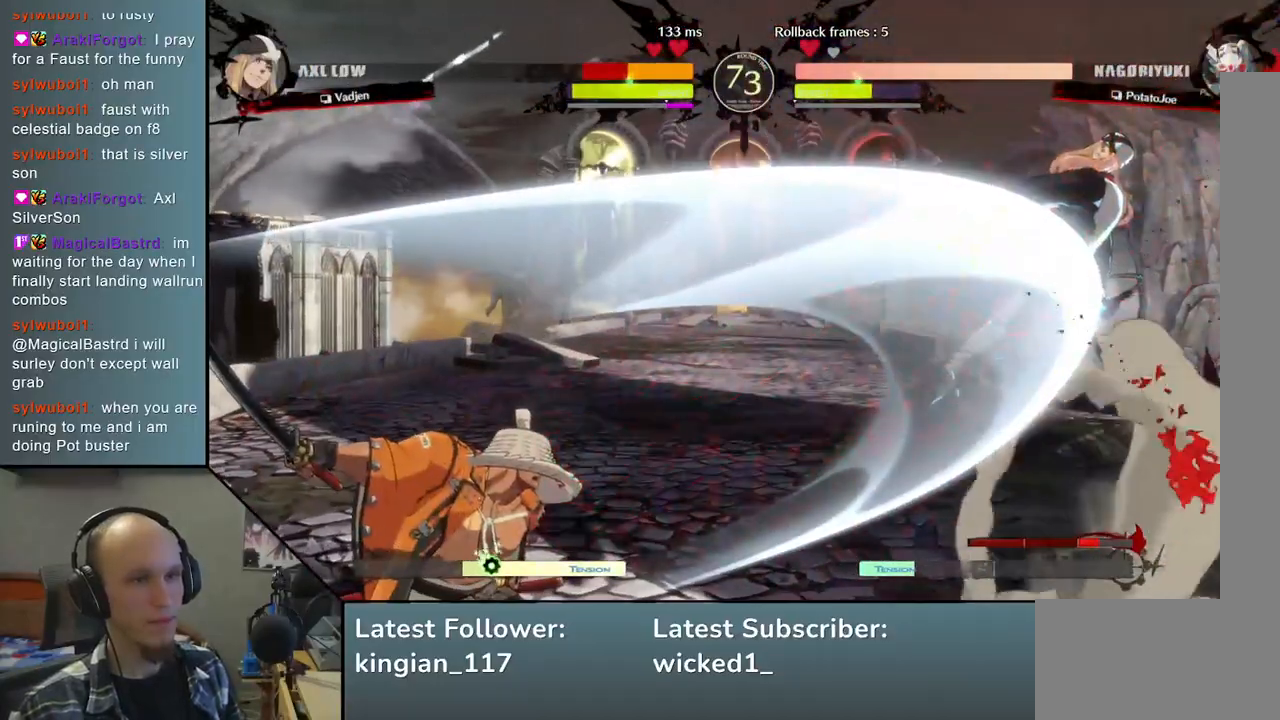
{"buttons": [], "left_stick": "center", "events": [[33, "left_stick", "down-left"], [150, "L2", "down"], [150, "left_stick", "right"], [250, "L2", "up"], [267, "left_stick", "center"]]}
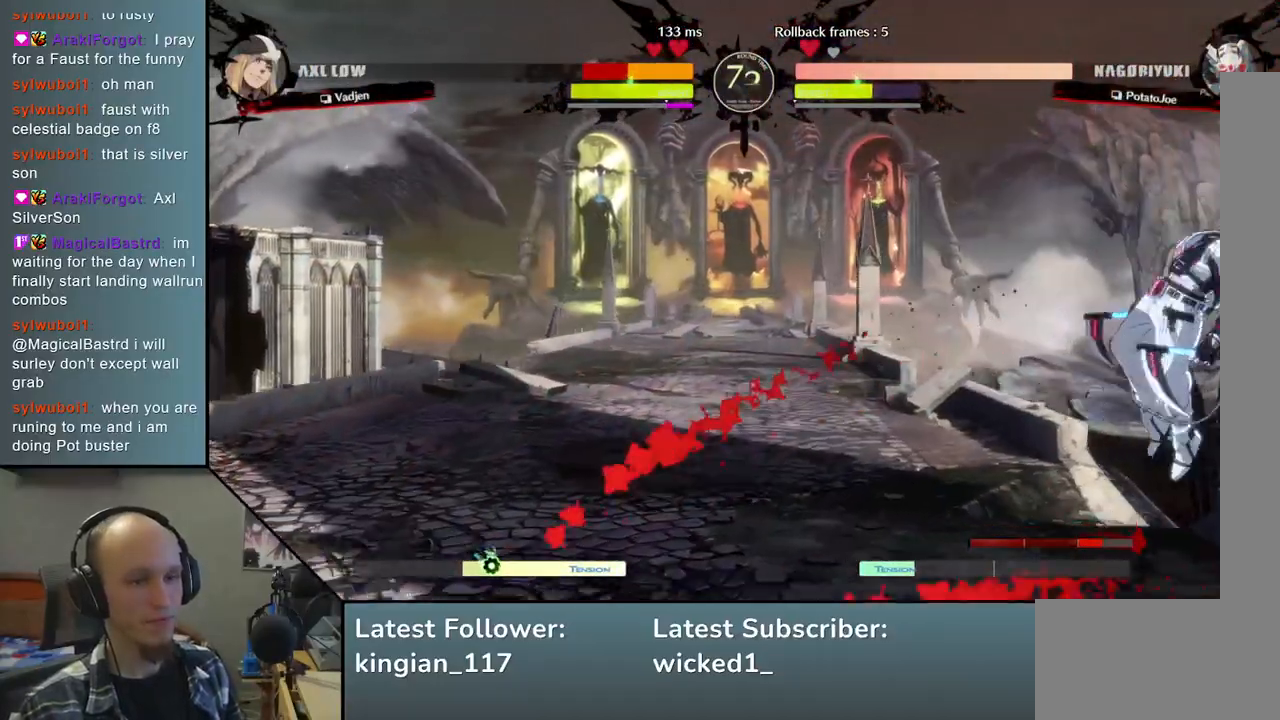
{"buttons": [], "left_stick": "center", "events": [[317, "SQUARE", "down"], [450, "SQUARE", "up"]]}
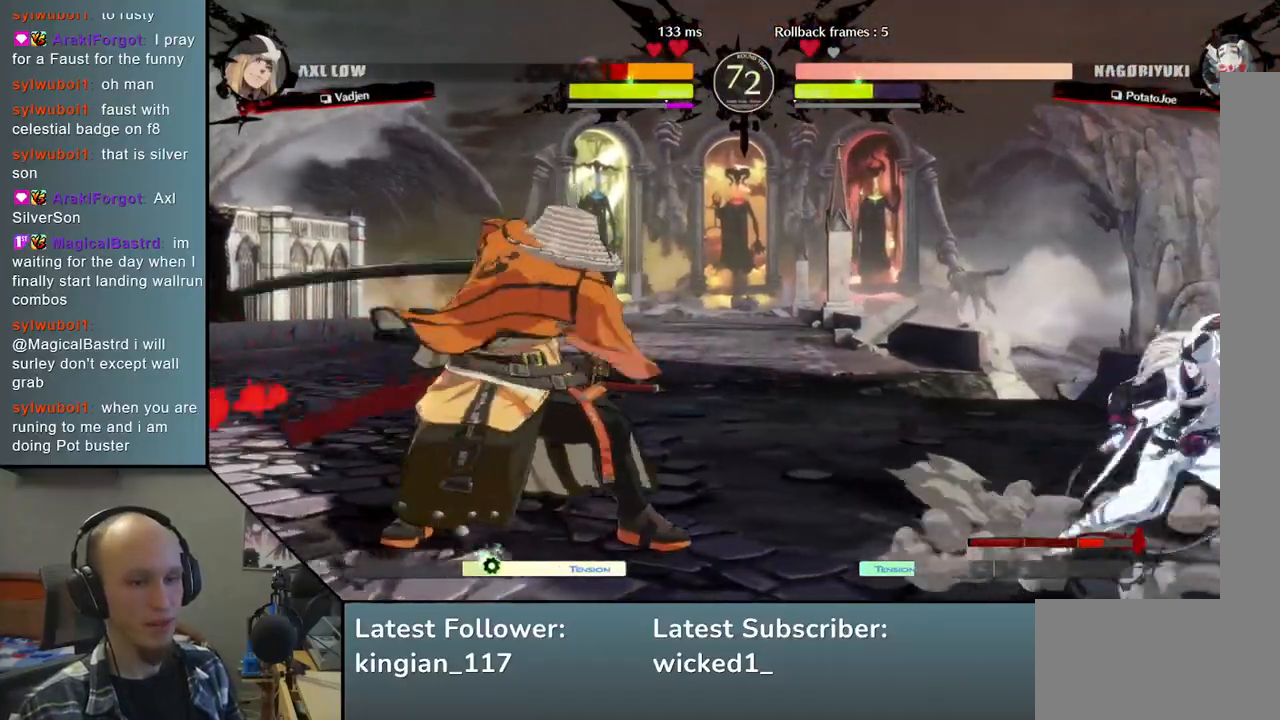
{"buttons": [], "left_stick": "center", "events": []}
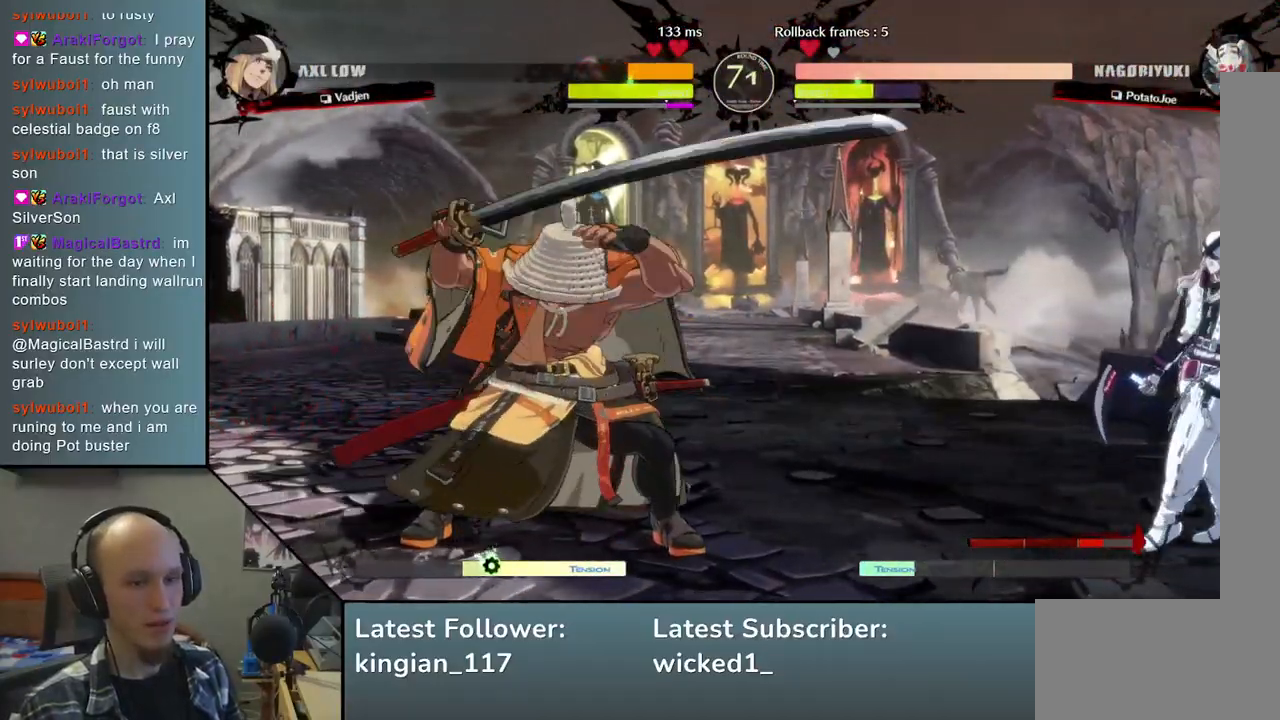
{"buttons": [], "left_stick": "center", "events": [[17, "SQUARE", "down"], [100, "SQUARE", "up"], [217, "SQUARE", "down"], [300, "SQUARE", "up"], [383, "SQUARE", "down"], [483, "SQUARE", "up"]]}
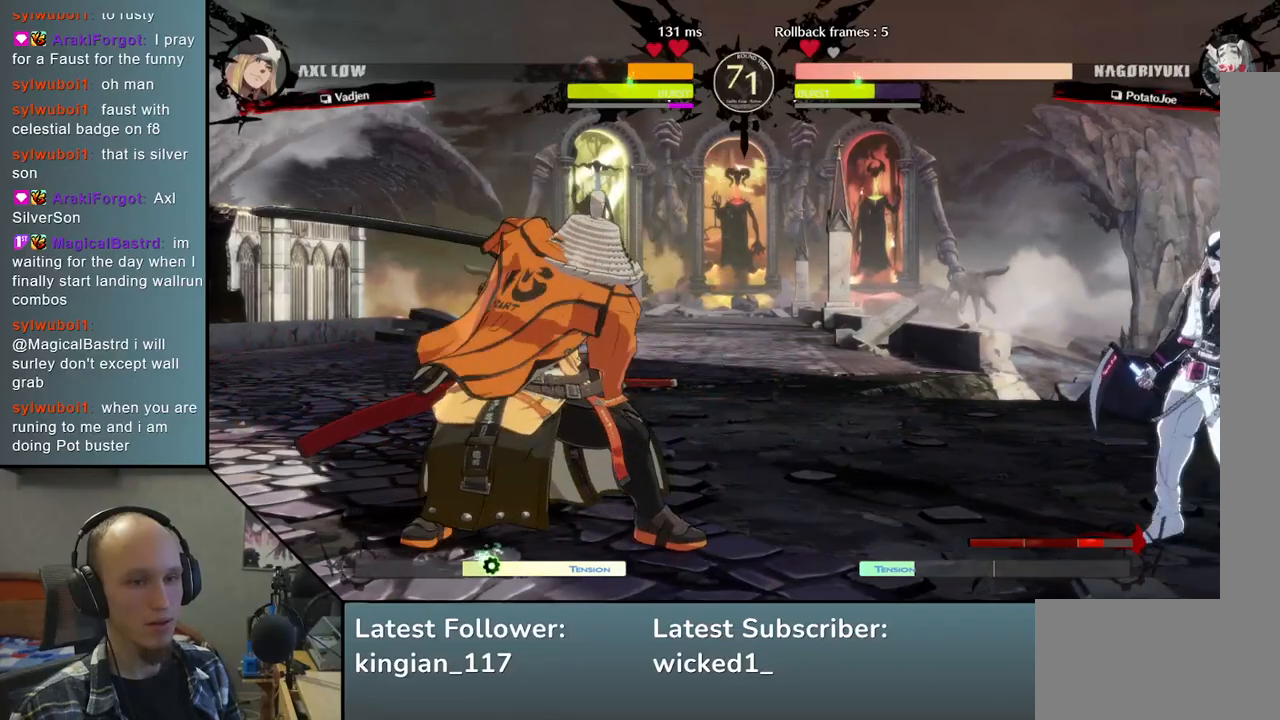
{"buttons": [], "left_stick": "left", "events": [[500, "left_stick", "left"]]}
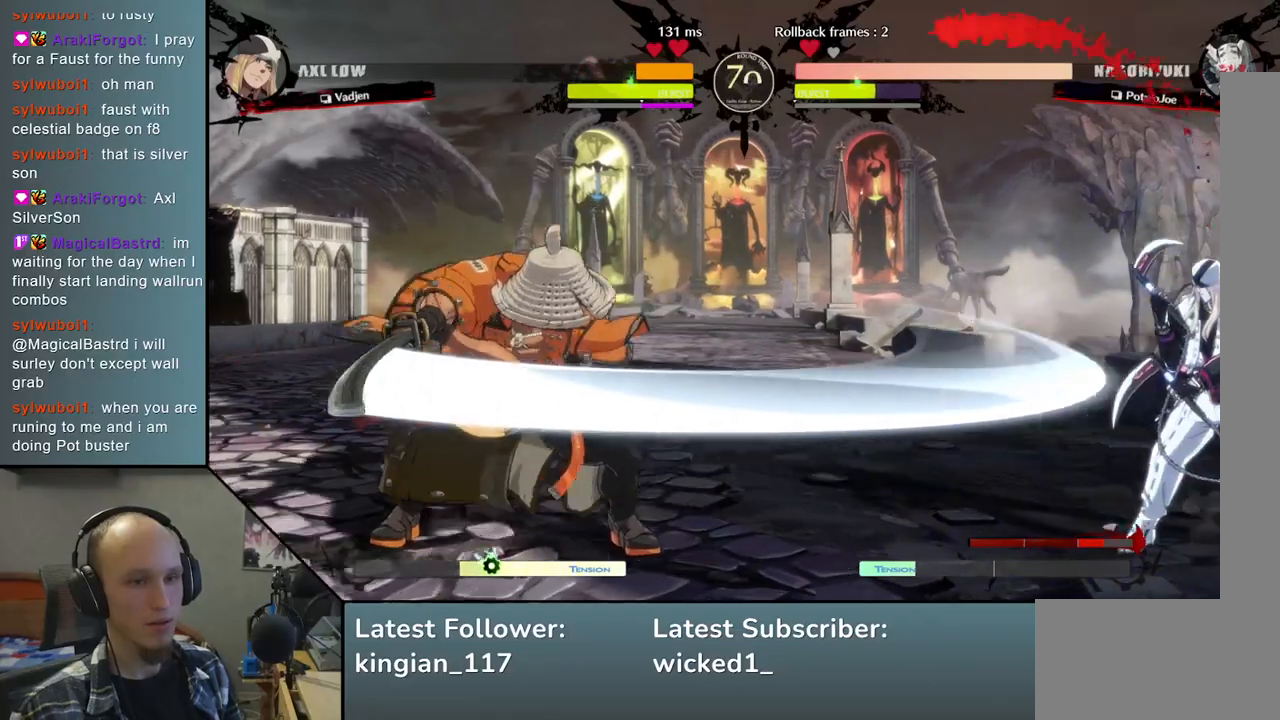
{"buttons": [], "left_stick": "center", "events": [[83, "left_stick", "right"], [250, "left_stick", "up"], [300, "left_stick", "left"], [417, "left_stick", "center"]]}
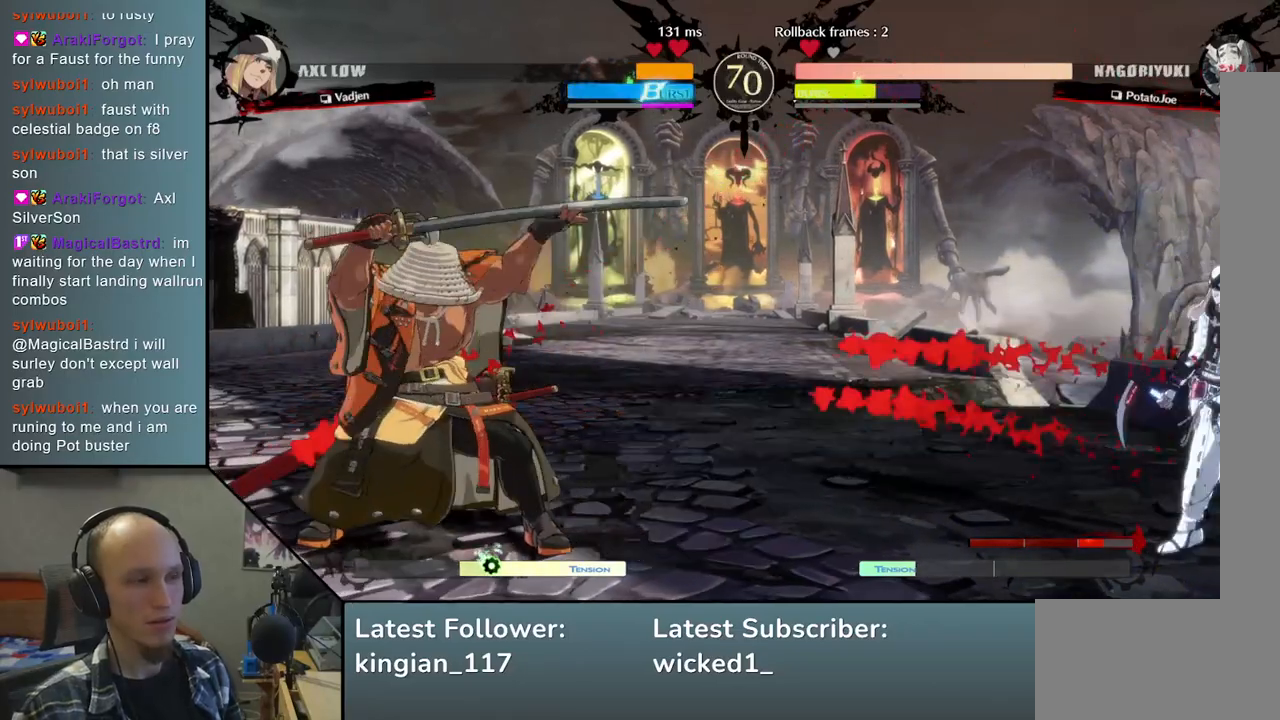
{"buttons": [], "left_stick": "left", "events": [[267, "left_stick", "left"]]}
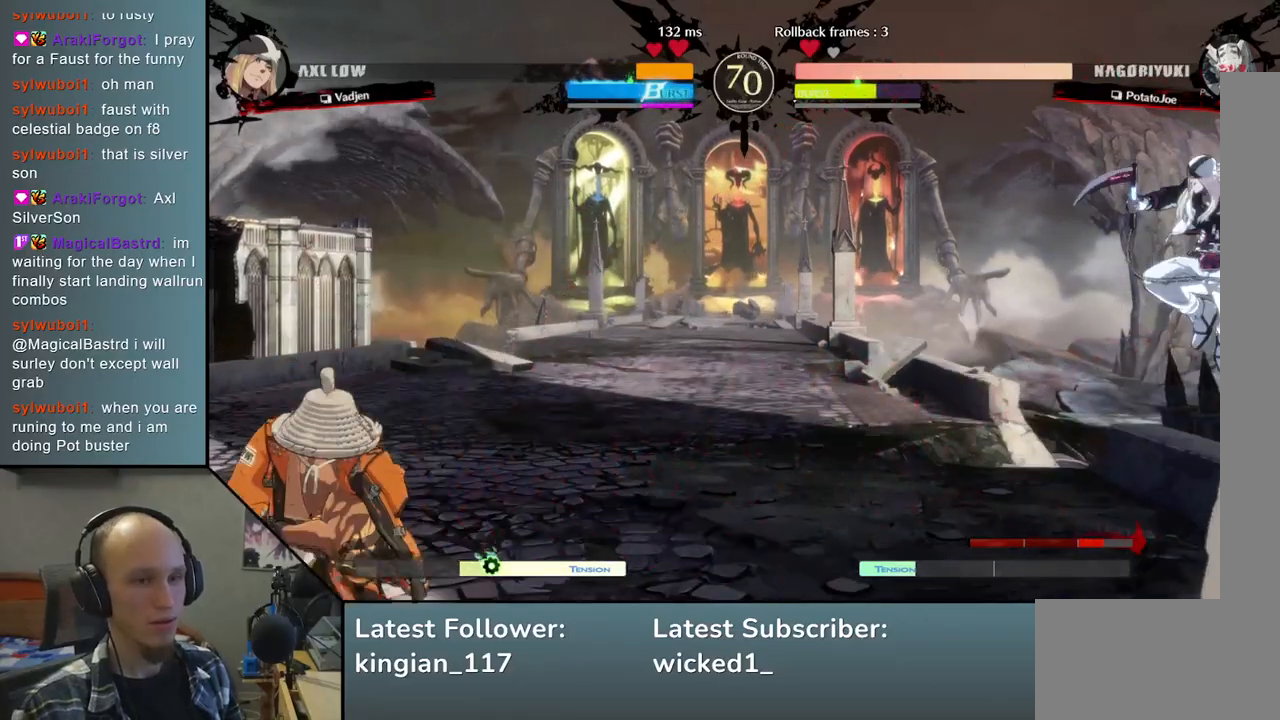
{"buttons": [], "left_stick": "left", "events": [[150, "left_stick", "down"], [233, "left_stick", "right"], [333, "left_stick", "up"], [400, "left_stick", "left"]]}
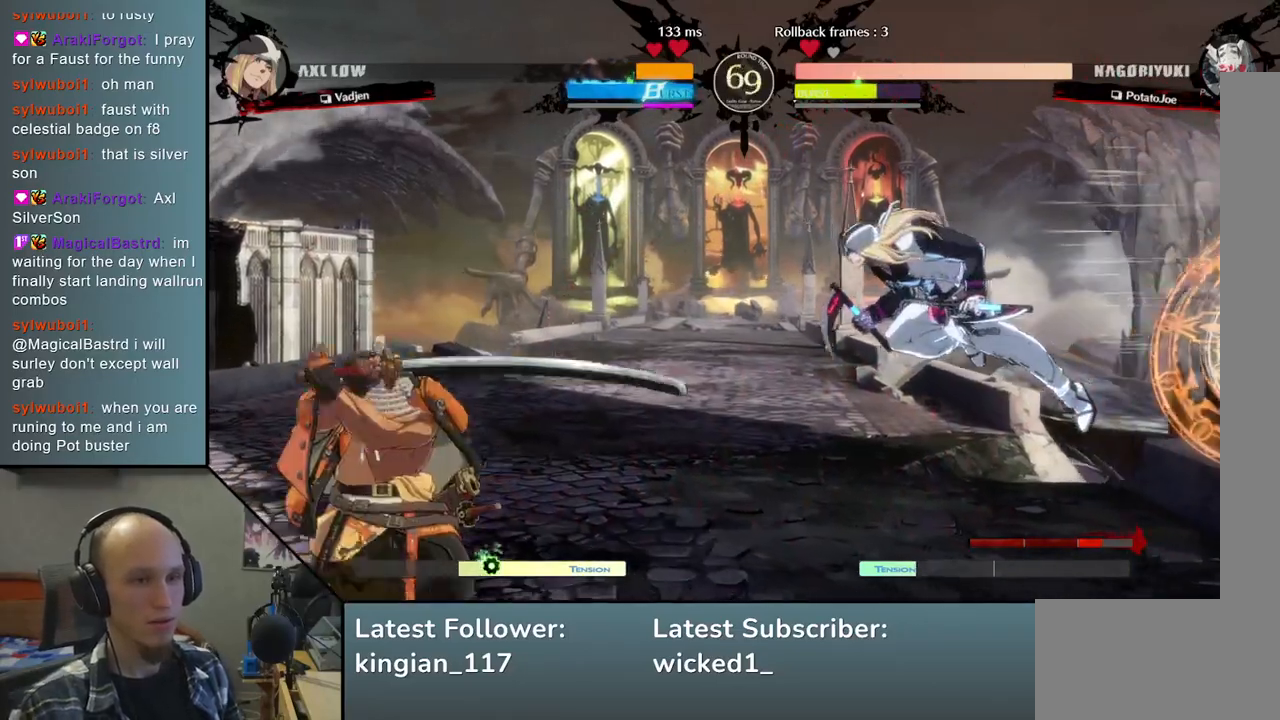
{"buttons": [], "left_stick": "left", "events": [[183, "L2", "down"], [300, "L2", "up"]]}
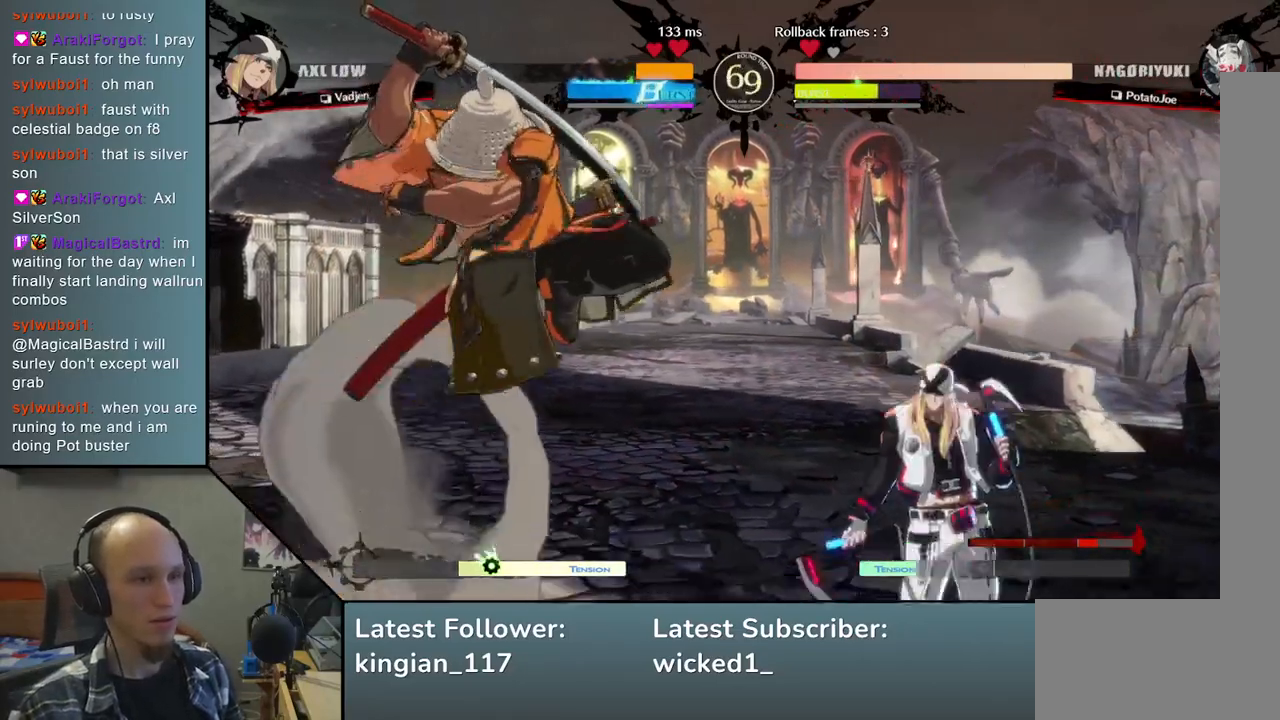
{"buttons": ["SQUARE"], "left_stick": "down-left", "events": [[367, "left_stick", "down-left"], [383, "SQUARE", "down"]]}
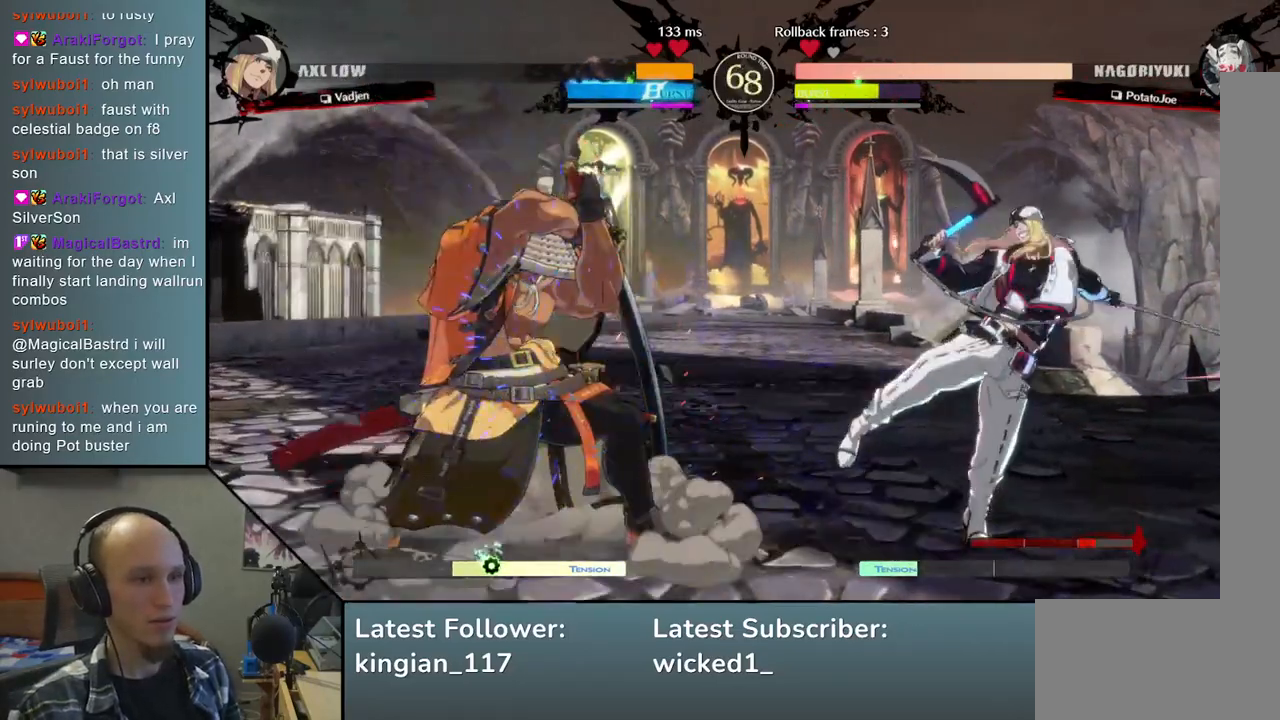
{"buttons": ["SQUARE"], "left_stick": "down-left", "events": [[50, "SQUARE", "up"], [400, "SQUARE", "down"]]}
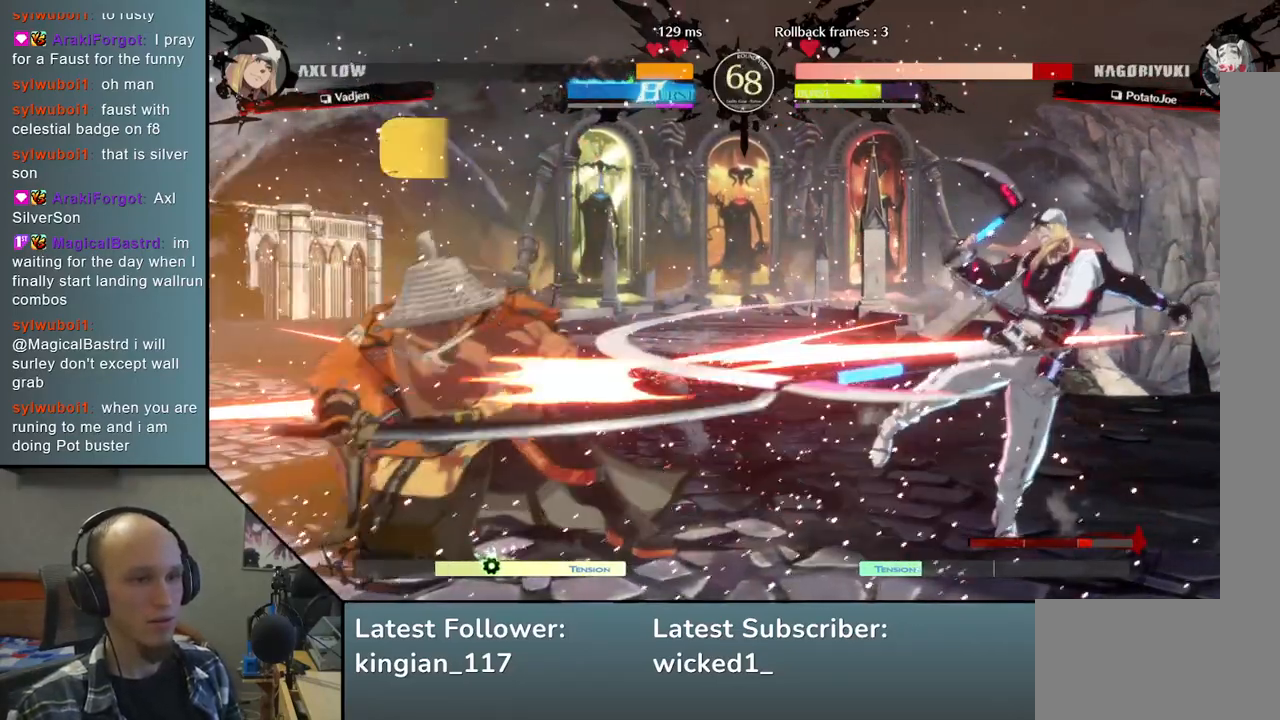
{"buttons": [], "left_stick": "down-left", "events": [[33, "SQUARE", "up"]]}
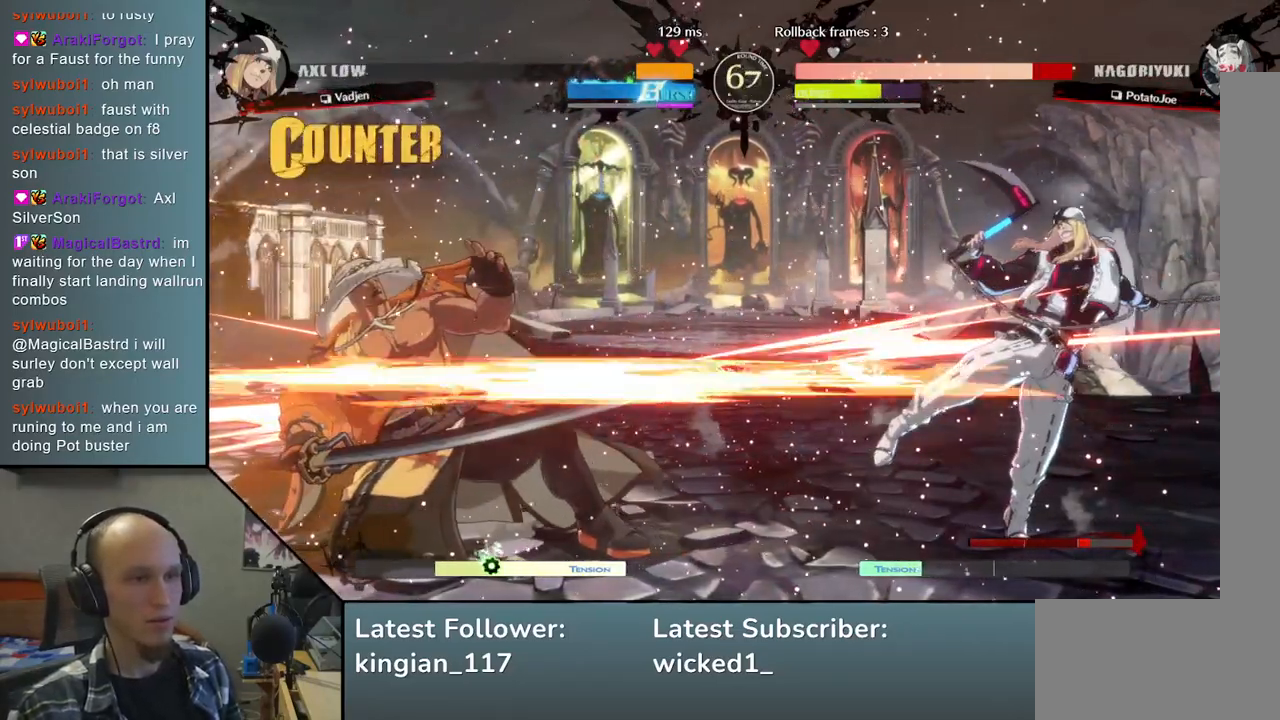
{"buttons": [], "left_stick": "left", "events": [[17, "left_stick", "left"]]}
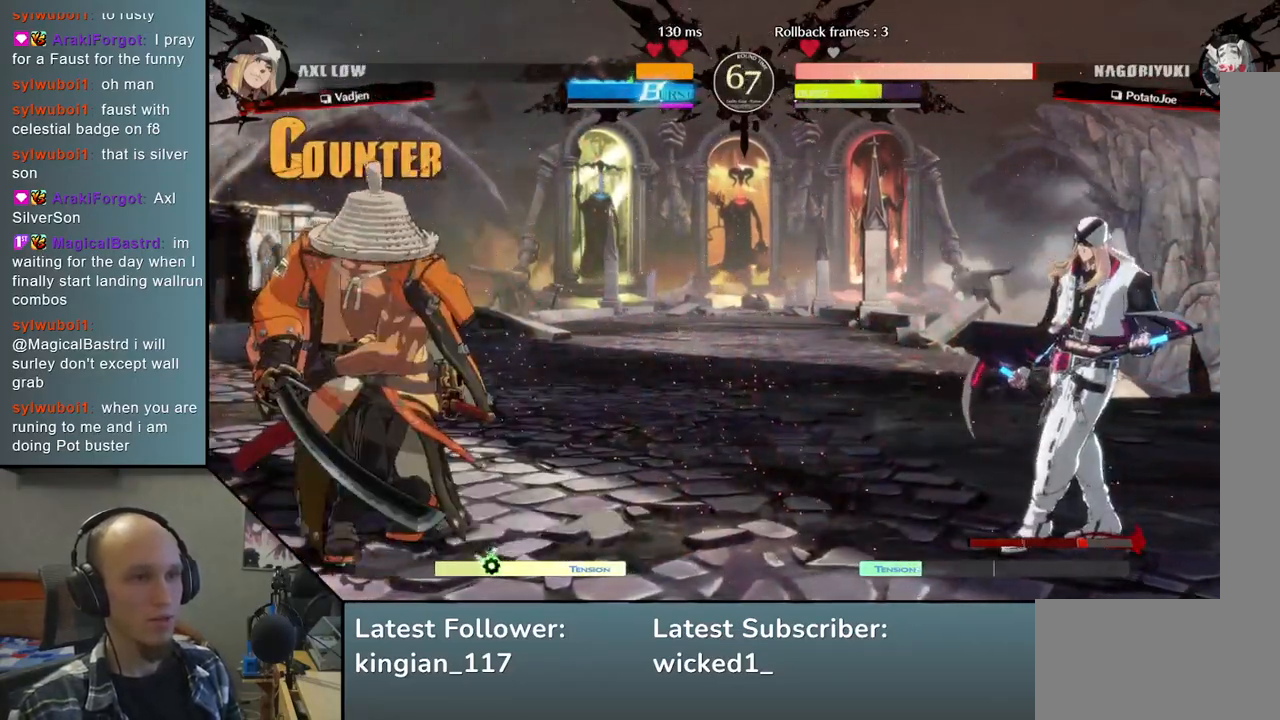
{"buttons": [], "left_stick": "up", "events": [[317, "left_stick", "down"], [383, "left_stick", "right"], [500, "left_stick", "up"]]}
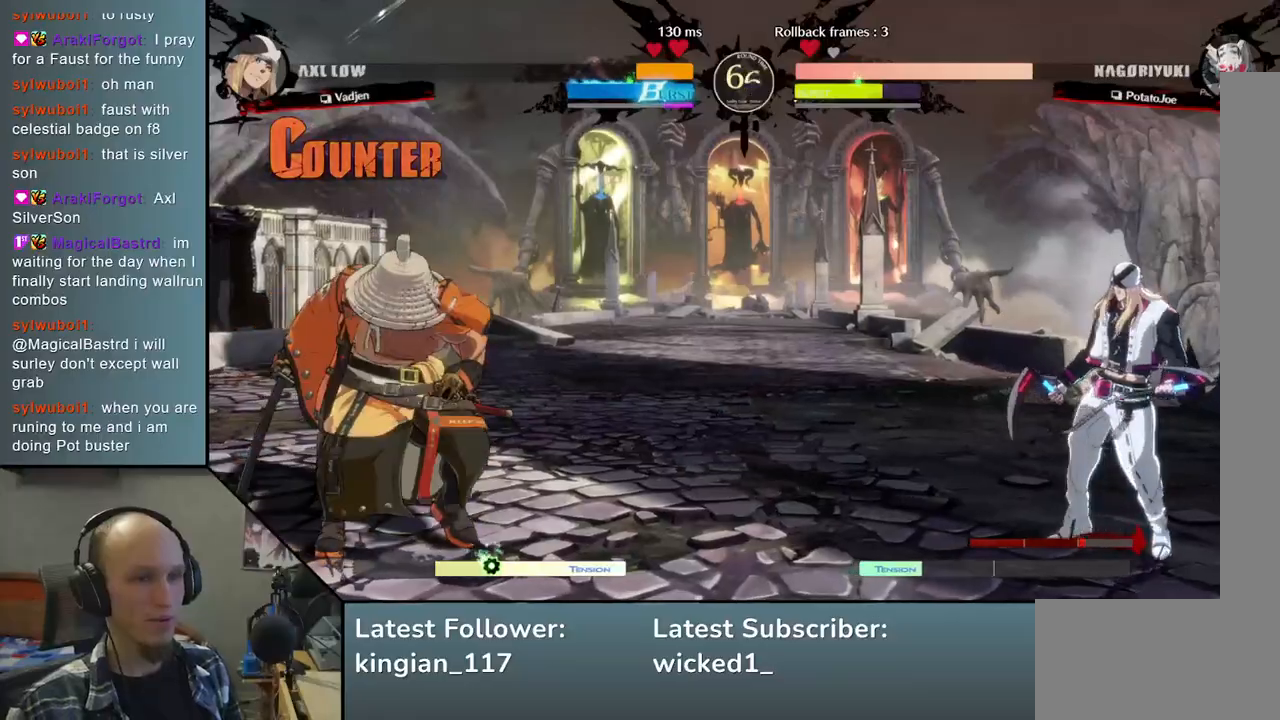
{"buttons": [], "left_stick": "left", "events": [[50, "left_stick", "left"]]}
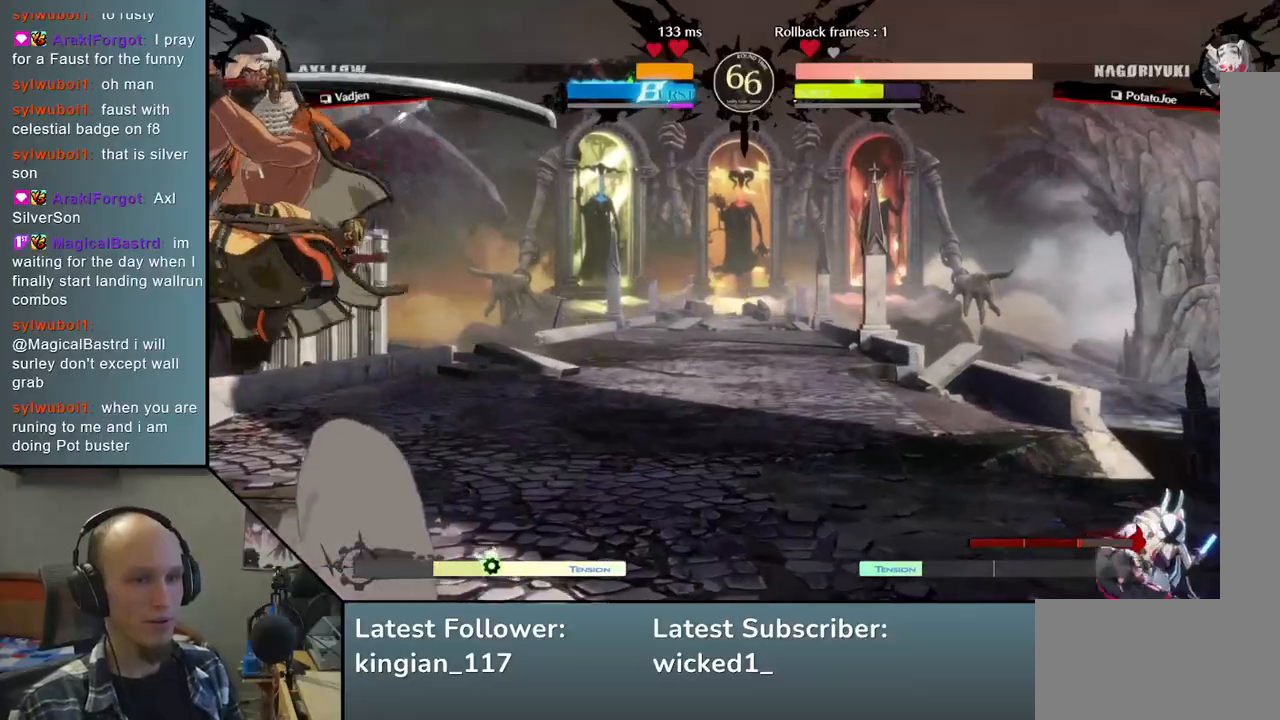
{"buttons": [], "left_stick": "down", "events": [[467, "left_stick", "down"]]}
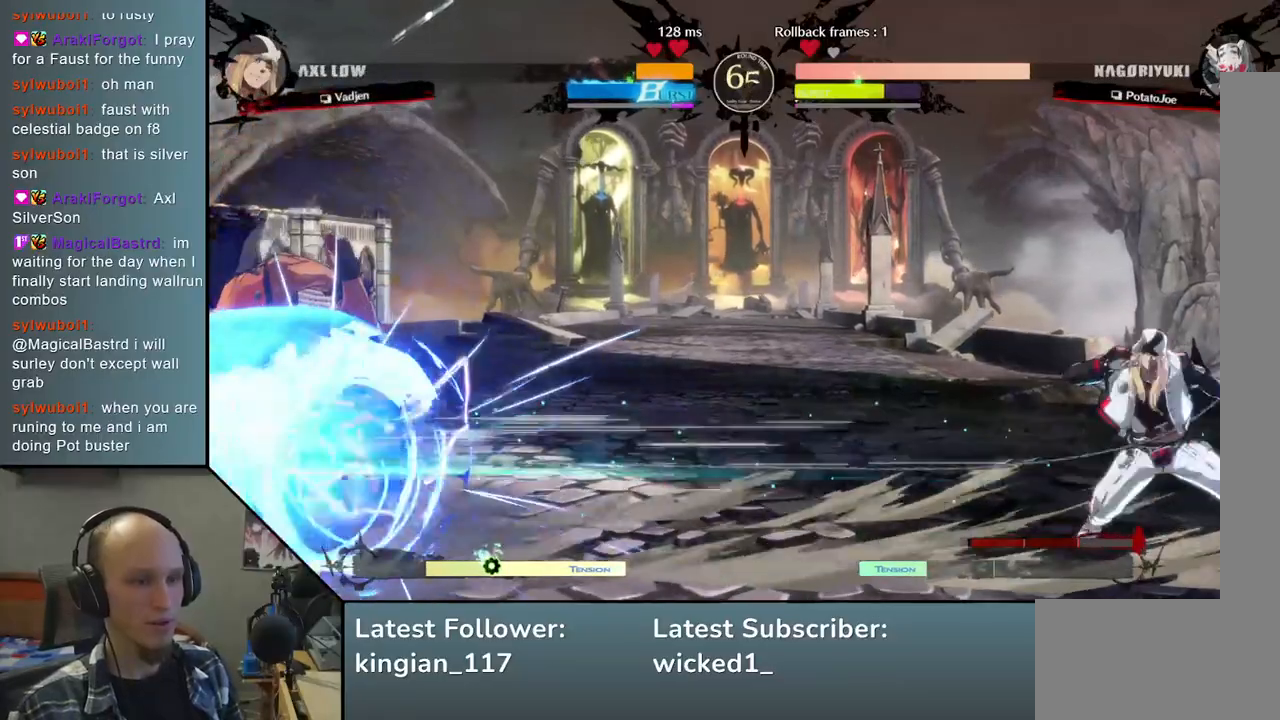
{"buttons": [], "left_stick": "down-left", "events": [[33, "left_stick", "right"], [167, "left_stick", "down-left"]]}
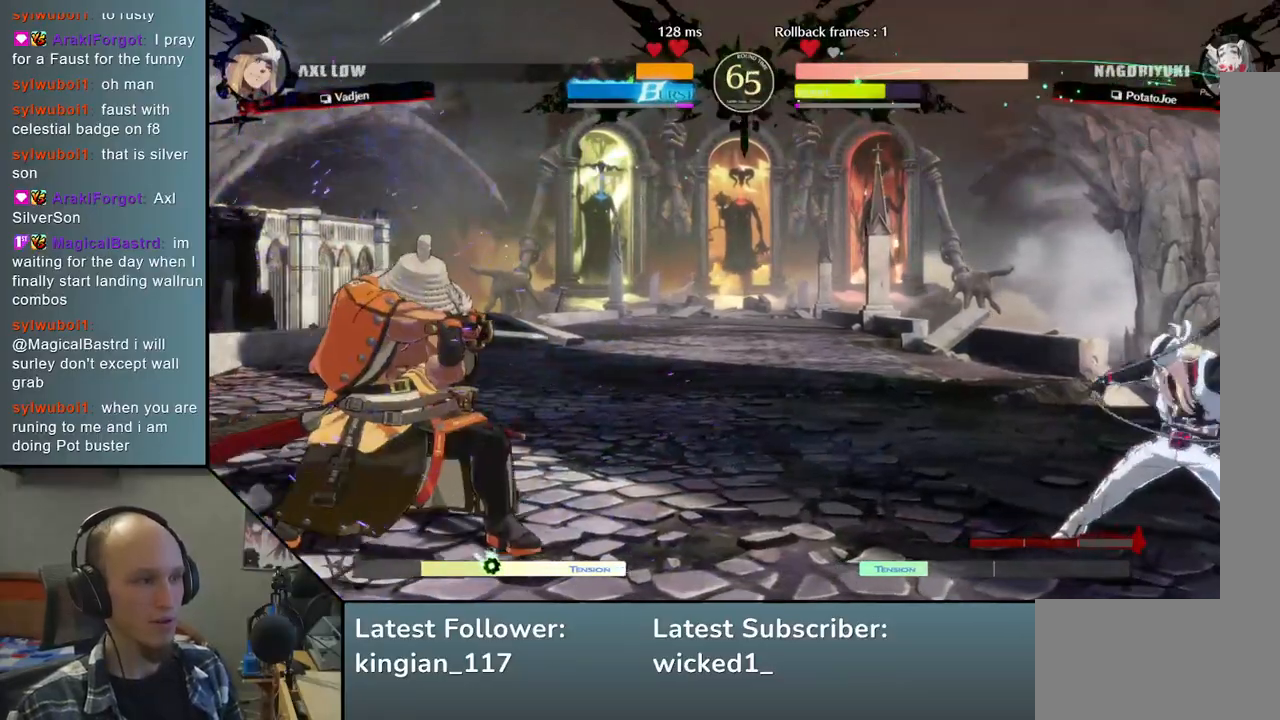
{"buttons": [], "left_stick": "up", "events": [[67, "left_stick", "left"], [283, "left_stick", "down"], [350, "left_stick", "right"], [483, "left_stick", "up"]]}
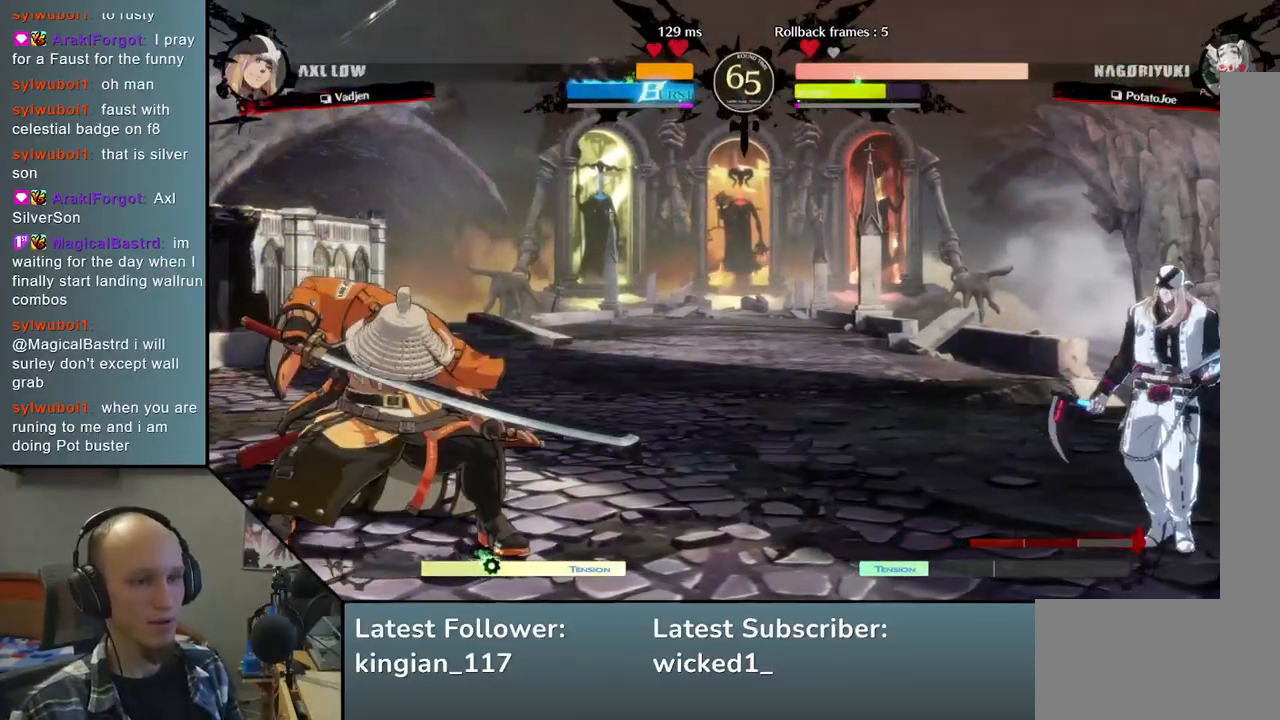
{"buttons": [], "left_stick": "left", "events": [[33, "left_stick", "left"]]}
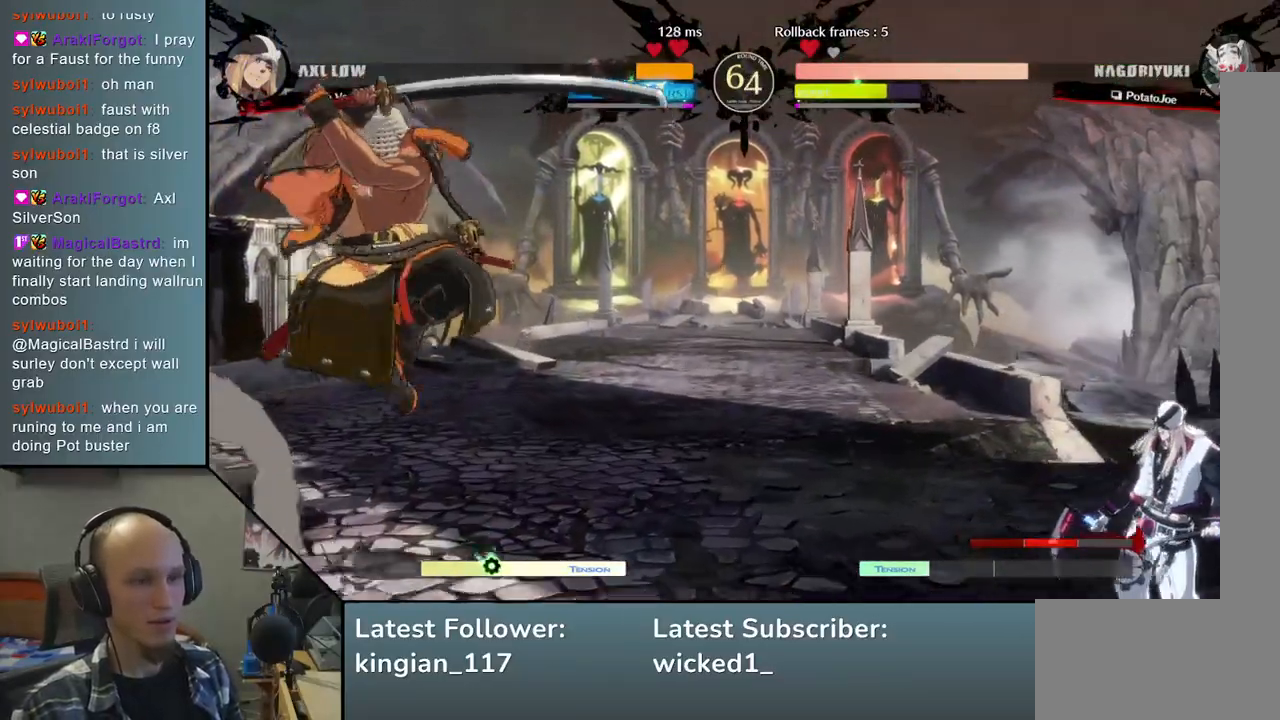
{"buttons": [], "left_stick": "right", "events": [[317, "left_stick", "down"], [383, "left_stick", "right"]]}
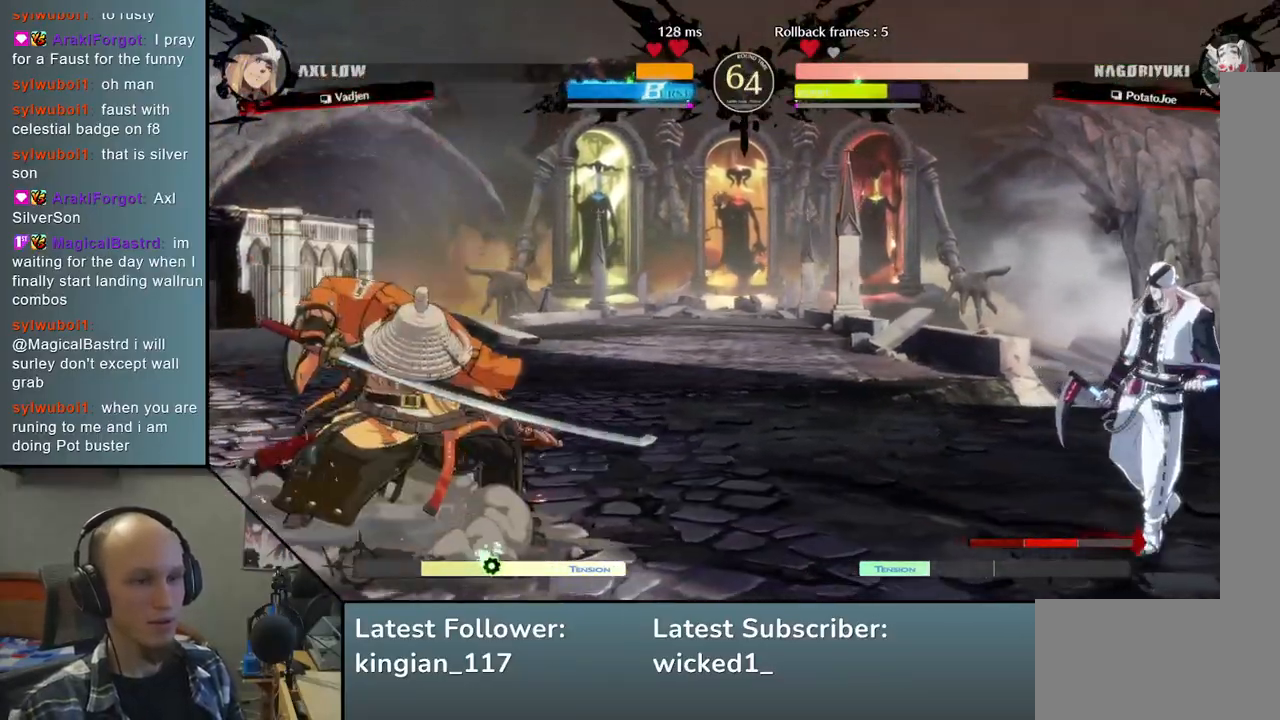
{"buttons": [], "left_stick": "left", "events": [[67, "left_stick", "left"], [217, "left_stick", "center"], [333, "left_stick", "left"]]}
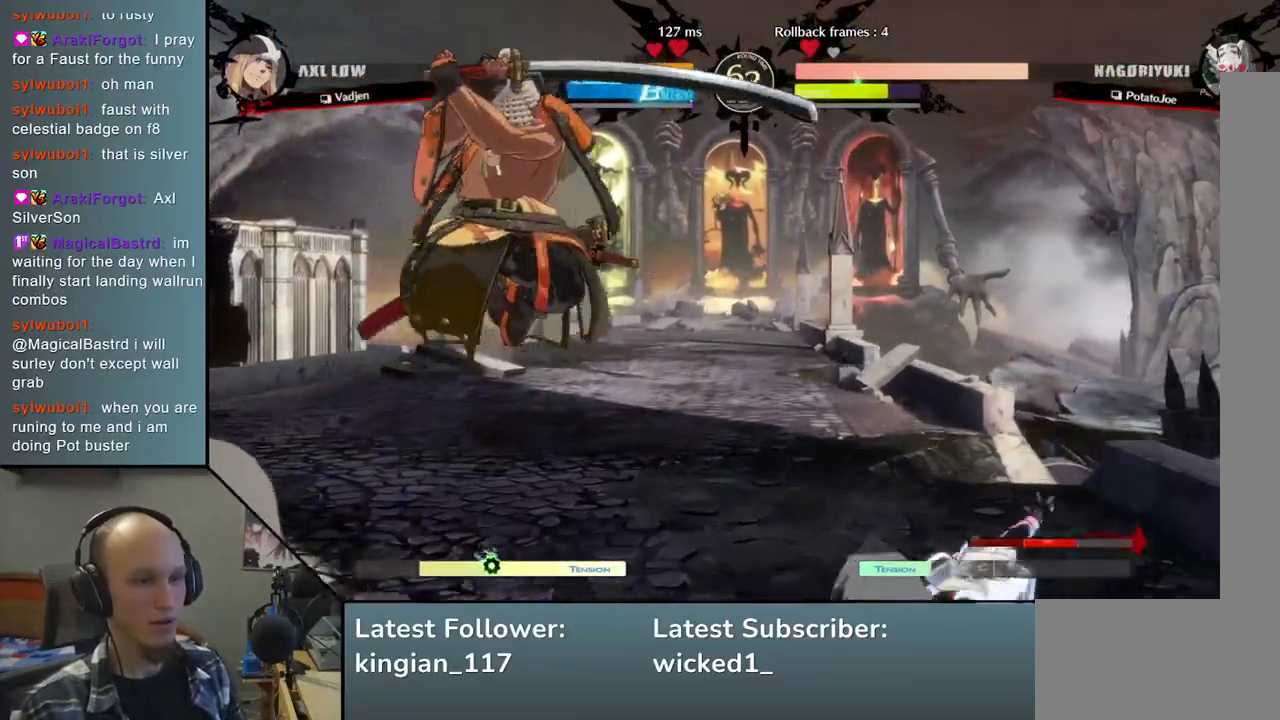
{"buttons": [], "left_stick": "left", "events": [[150, "L2", "down"], [250, "L2", "up"]]}
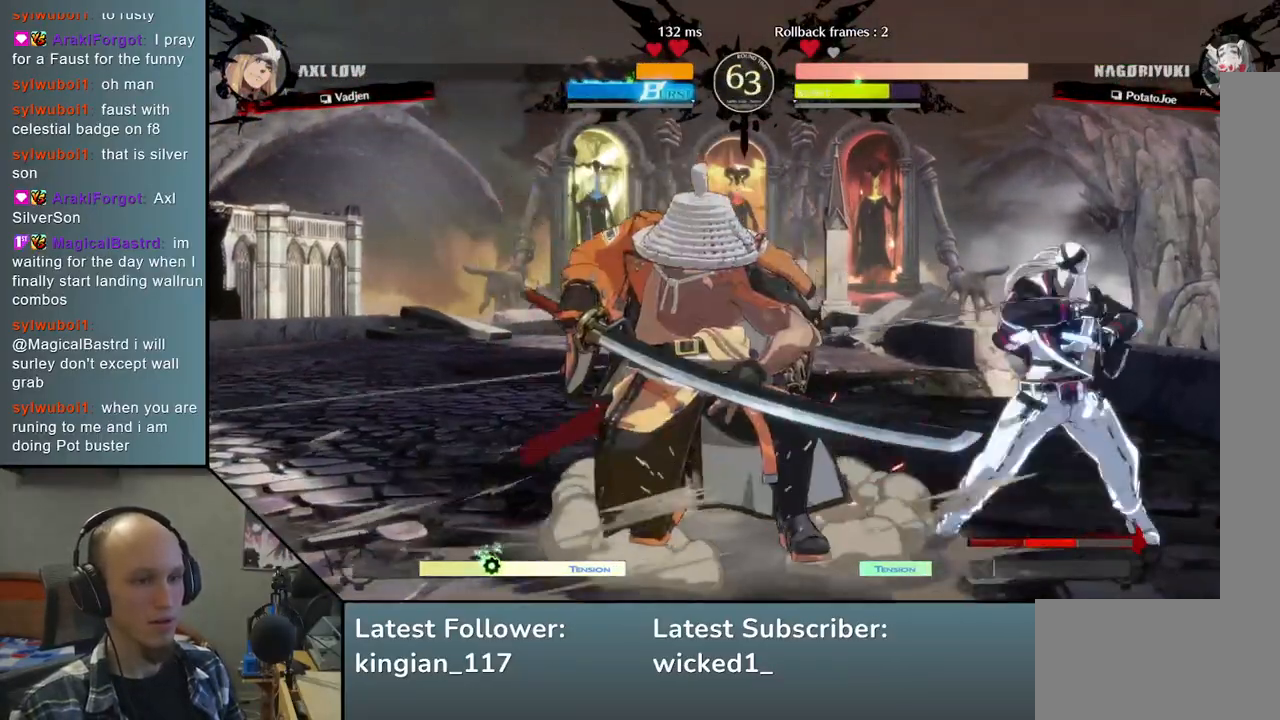
{"buttons": [], "left_stick": "center", "events": [[17, "TRIANGLE", "down"], [67, "left_stick", "center"], [100, "TRIANGLE", "up"], [217, "TRIANGLE", "down"], [300, "TRIANGLE", "up"], [400, "TRIANGLE", "down"], [500, "TRIANGLE", "up"]]}
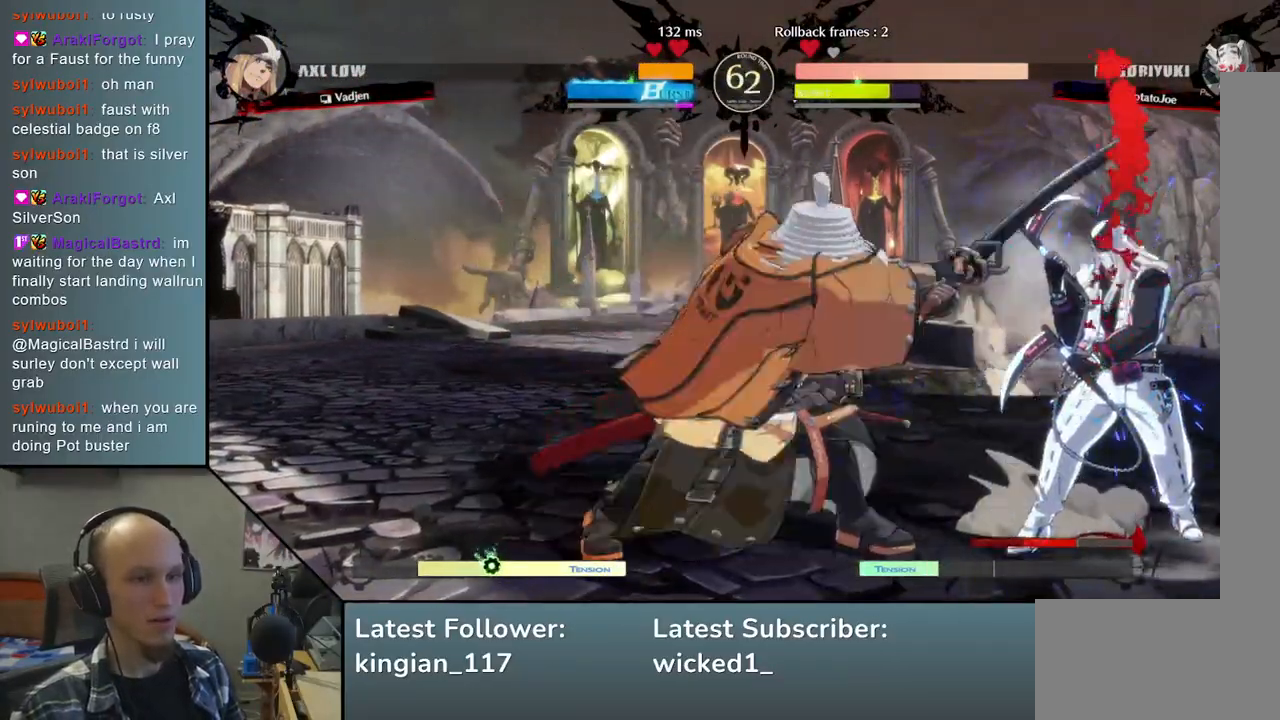
{"buttons": [], "left_stick": "right", "events": [[383, "left_stick", "down"], [467, "left_stick", "right"]]}
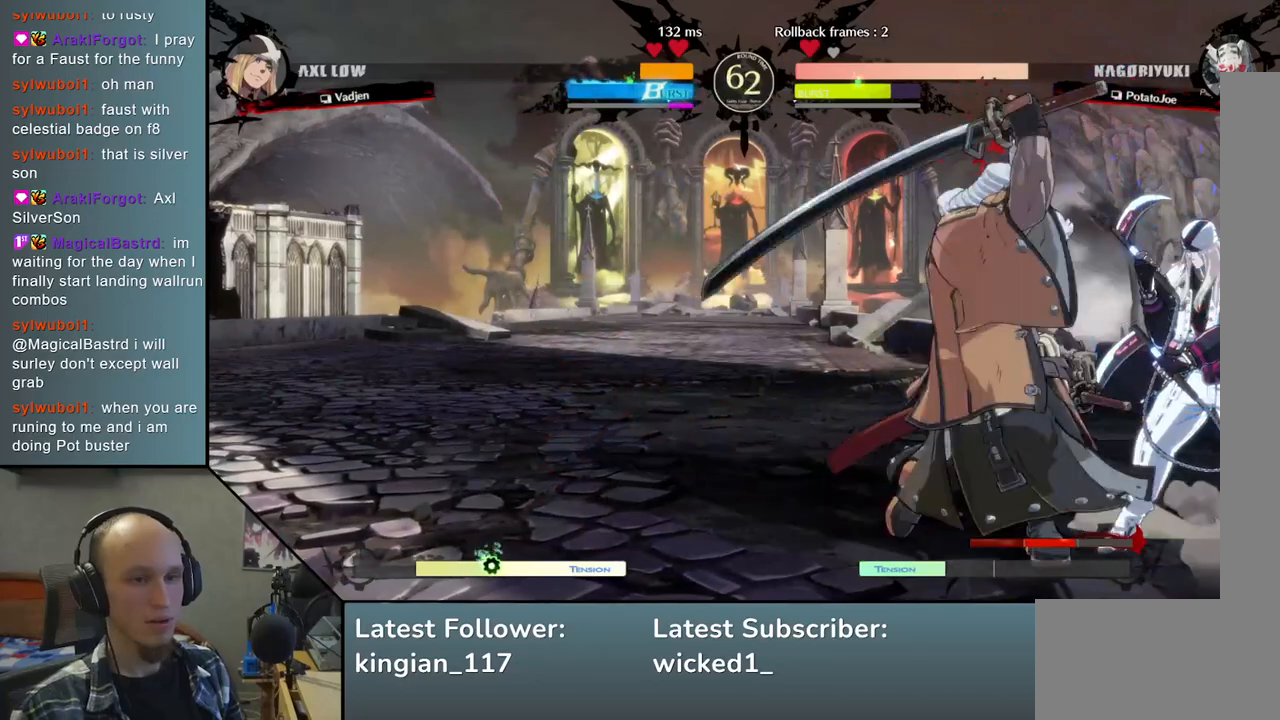
{"buttons": [], "left_stick": "down-left", "events": [[33, "left_stick", "down"], [117, "left_stick", "right"], [133, "R1", "down"], [167, "left_stick", "down"], [217, "left_stick", "center"], [233, "R1", "up"], [333, "left_stick", "down-left"]]}